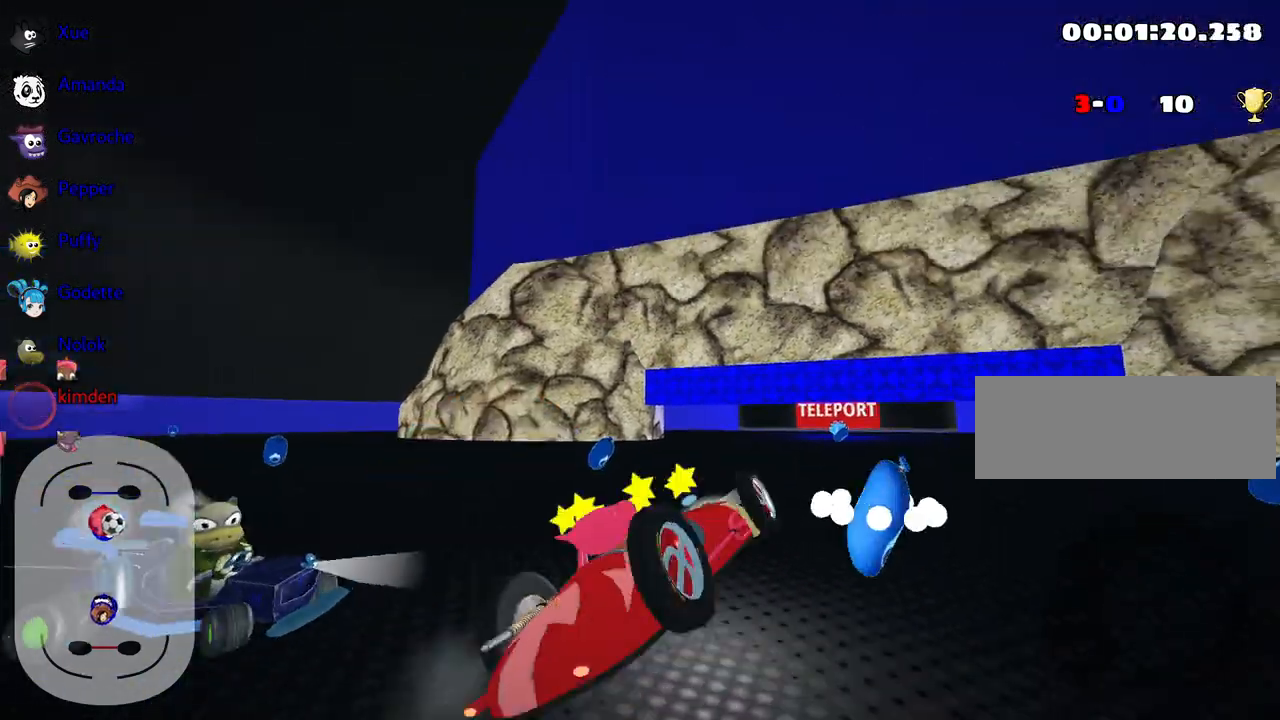
Gameplay with keyboard; each line is a JSON object with the keys held at the frame after it. "events" lists presses ("down") and releases ("up") of "down", "fire", "flag", "left", "look", "nitro", "right", "skid" and "up" between this image and that frame as [ms after this image, input, new state], when the widget could be followed in between. No other keys are recorded. Mouse input is not recorded. Key names are as the overlay labels them; some are game actions (e.g. jump) rather than physical keys.
{"keys": ["up"], "events": [[100, "down", "up"], [250, "up", "down"]]}
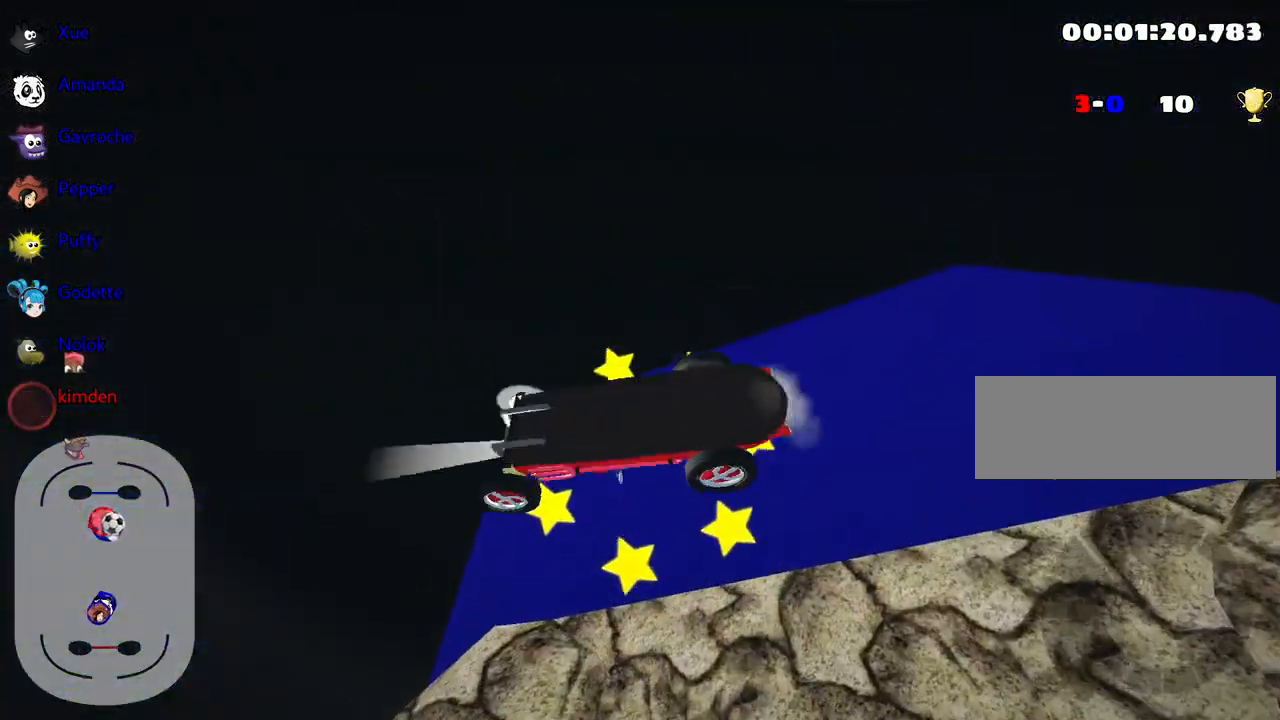
{"keys": ["up"], "events": []}
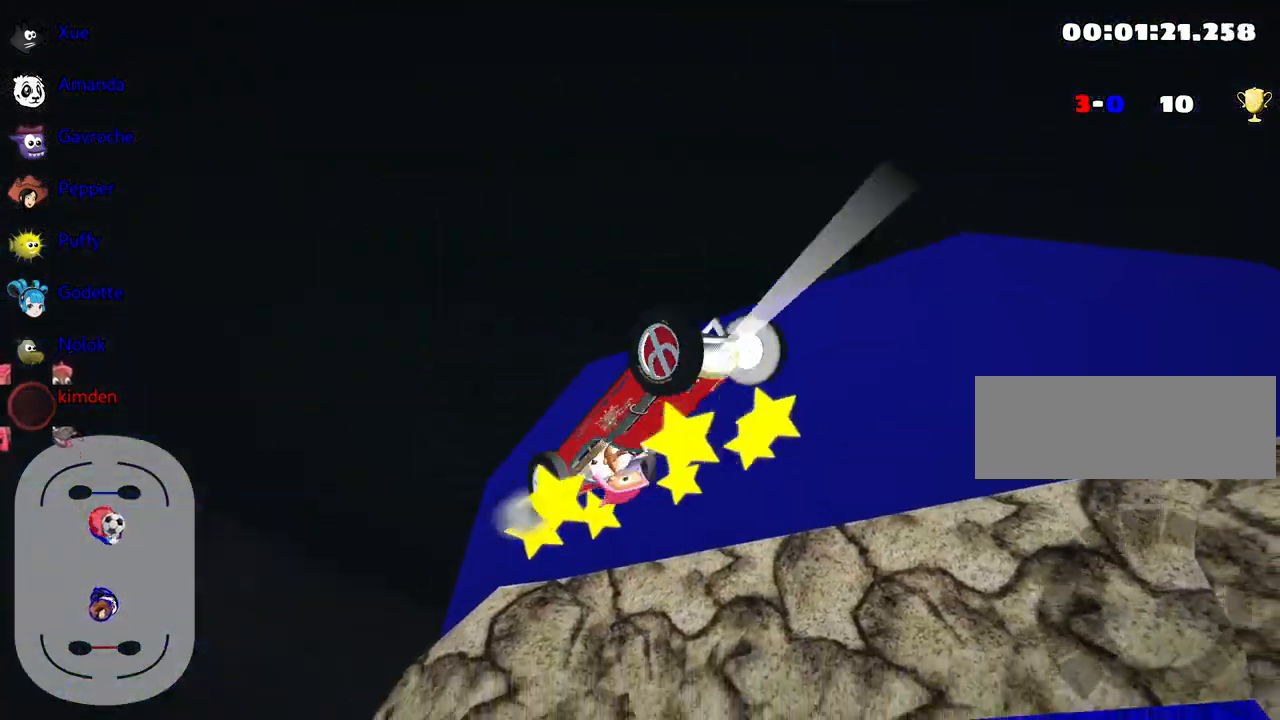
{"keys": ["nitro", "right", "up"], "events": [[200, "right", "down"], [417, "nitro", "down"]]}
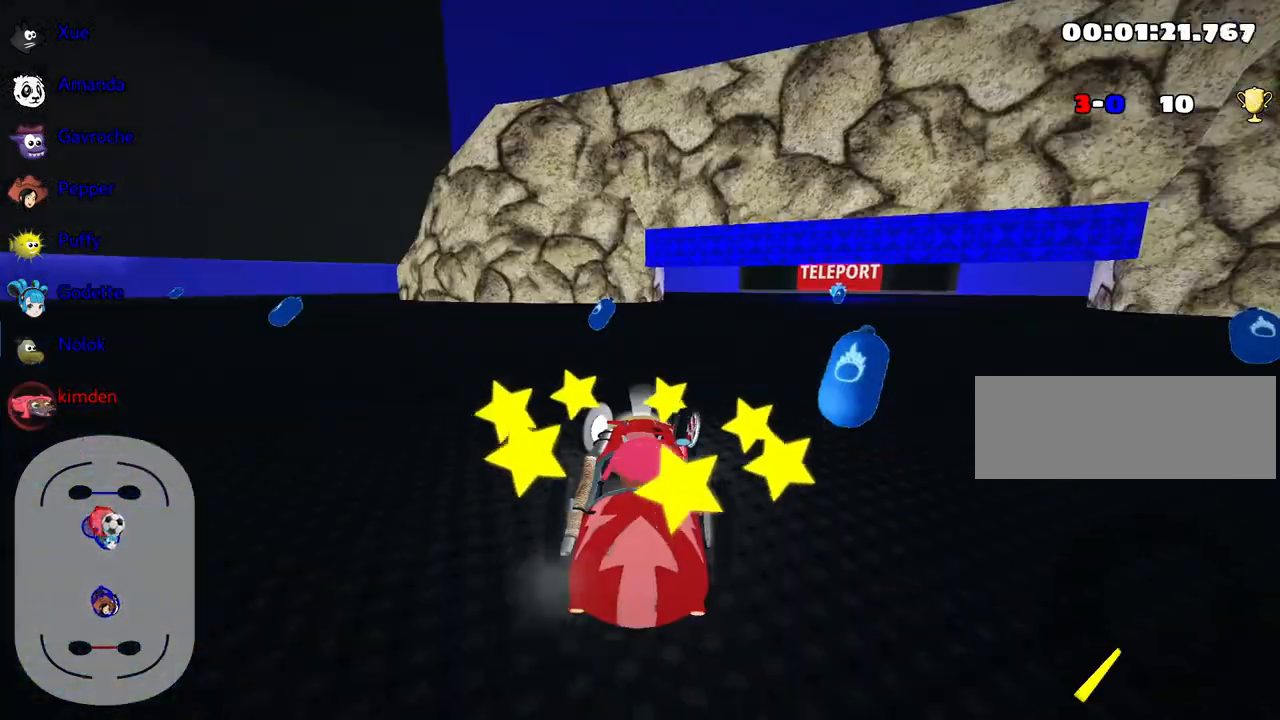
{"keys": ["right", "up"], "events": [[450, "nitro", "up"]]}
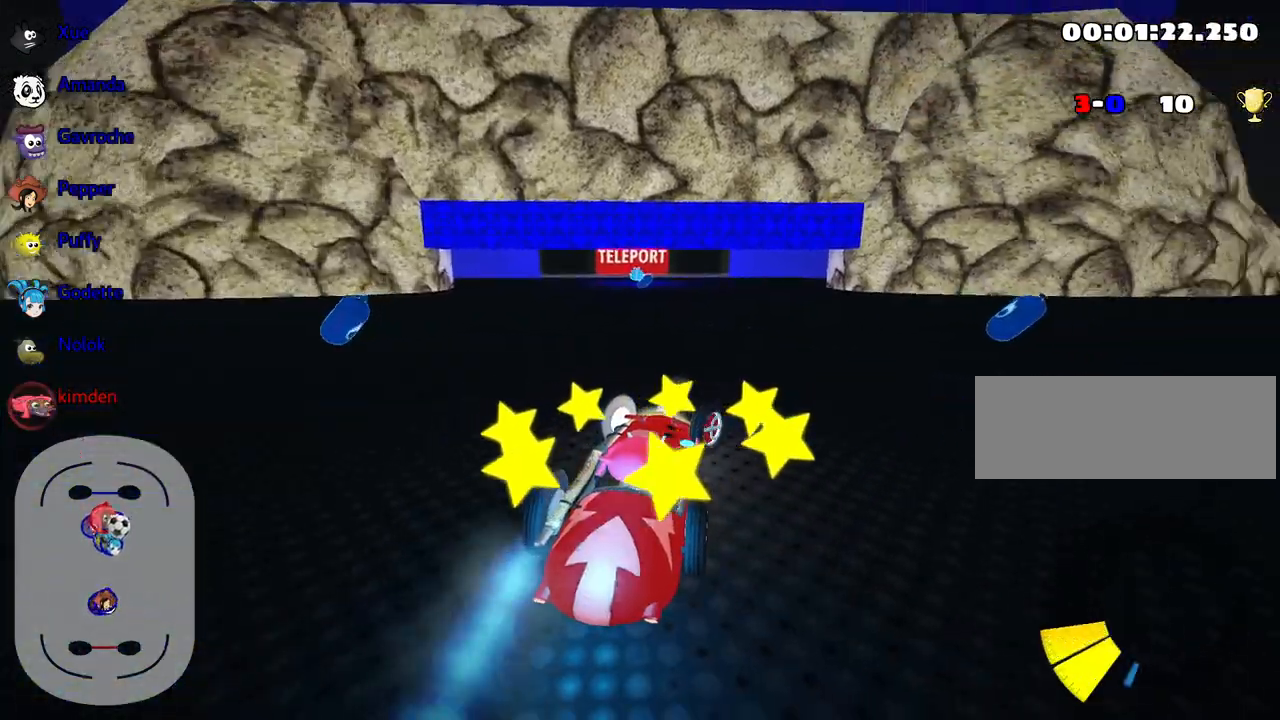
{"keys": ["left", "up"], "events": [[400, "right", "up"], [433, "left", "down"]]}
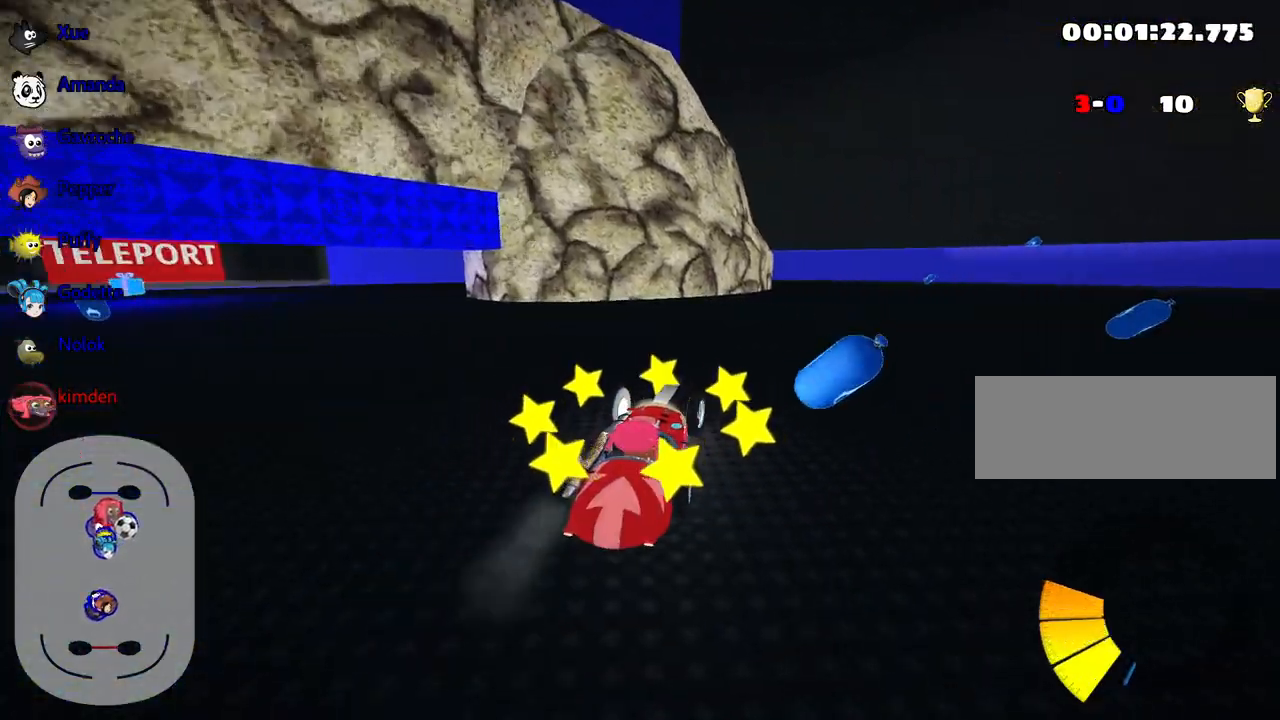
{"keys": ["left", "up"], "events": []}
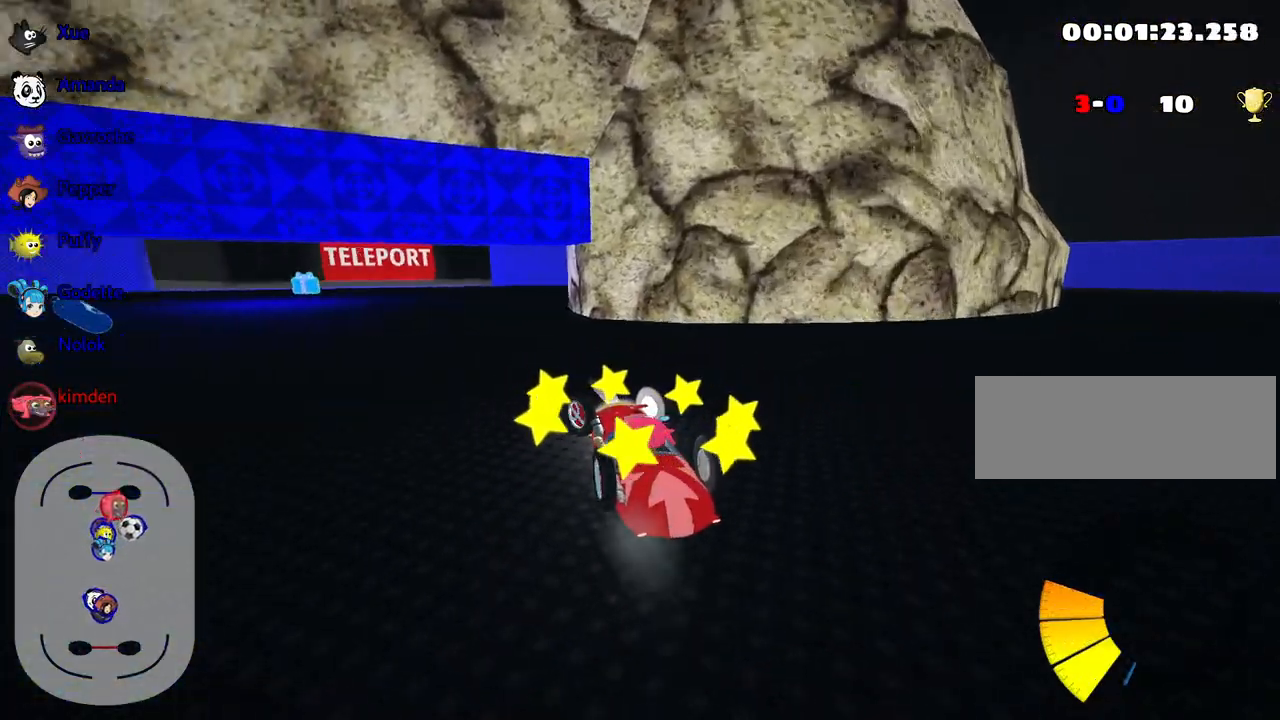
{"keys": ["left"], "events": [[17, "up", "up"], [317, "left", "up"], [500, "left", "down"]]}
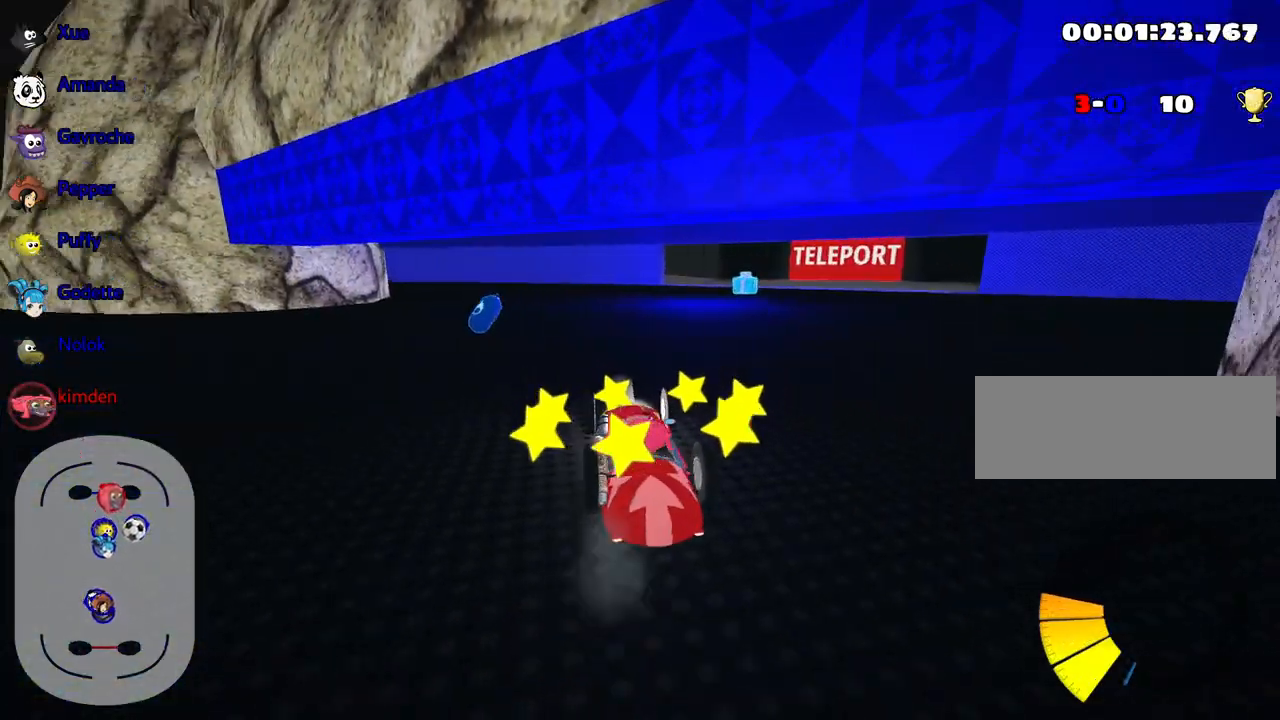
{"keys": ["up"], "events": [[100, "left", "up"], [217, "up", "down"], [317, "right", "down"], [483, "right", "up"]]}
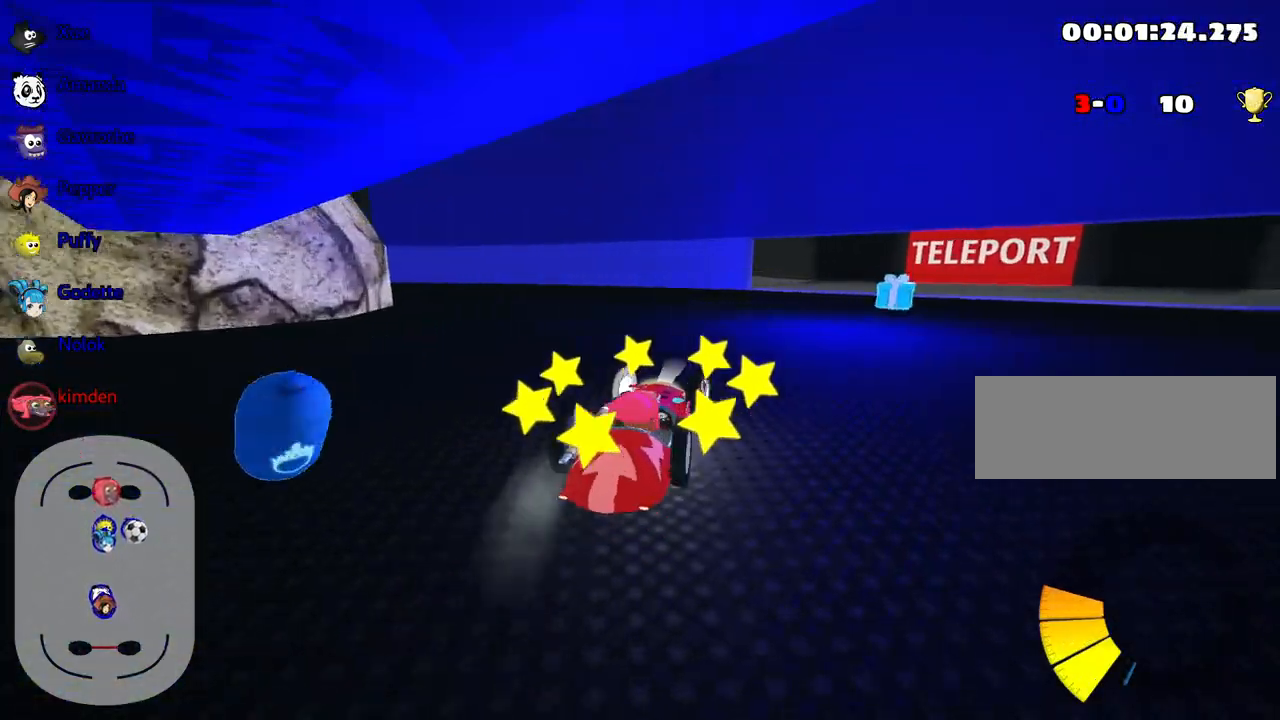
{"keys": ["up"], "events": [[100, "right", "down"], [483, "right", "up"]]}
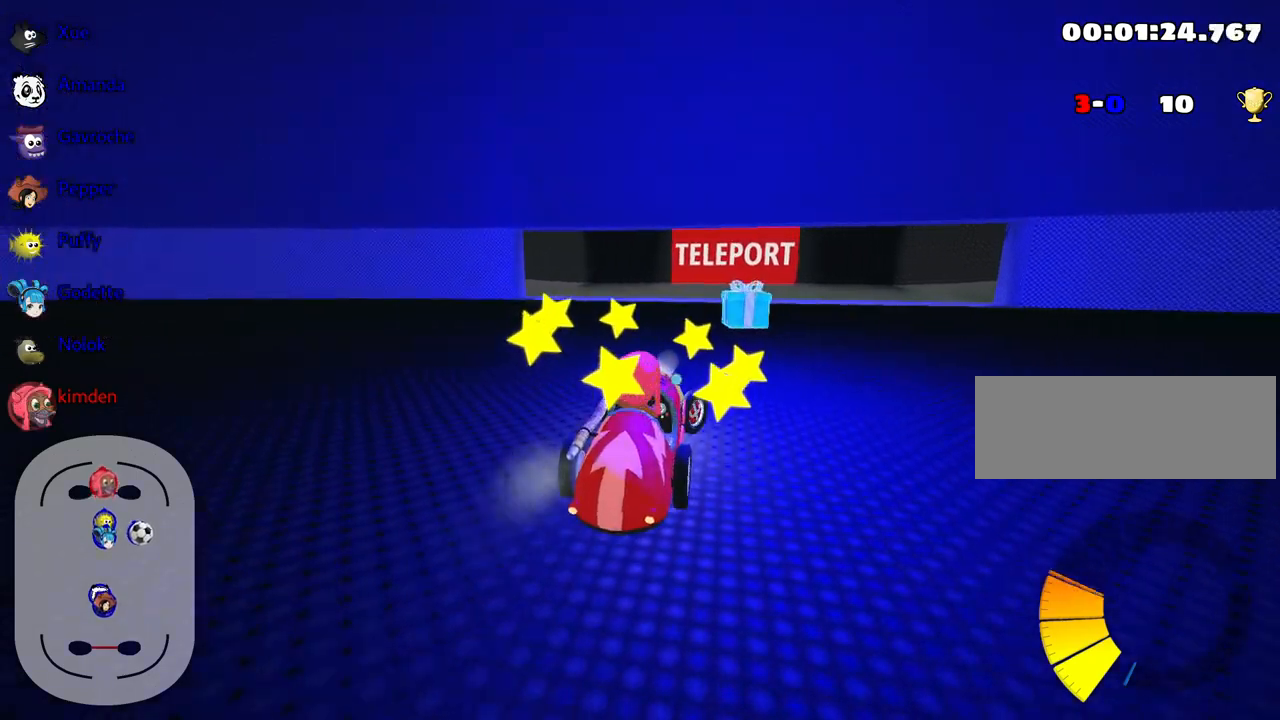
{"keys": ["left", "up"], "events": [[483, "left", "down"]]}
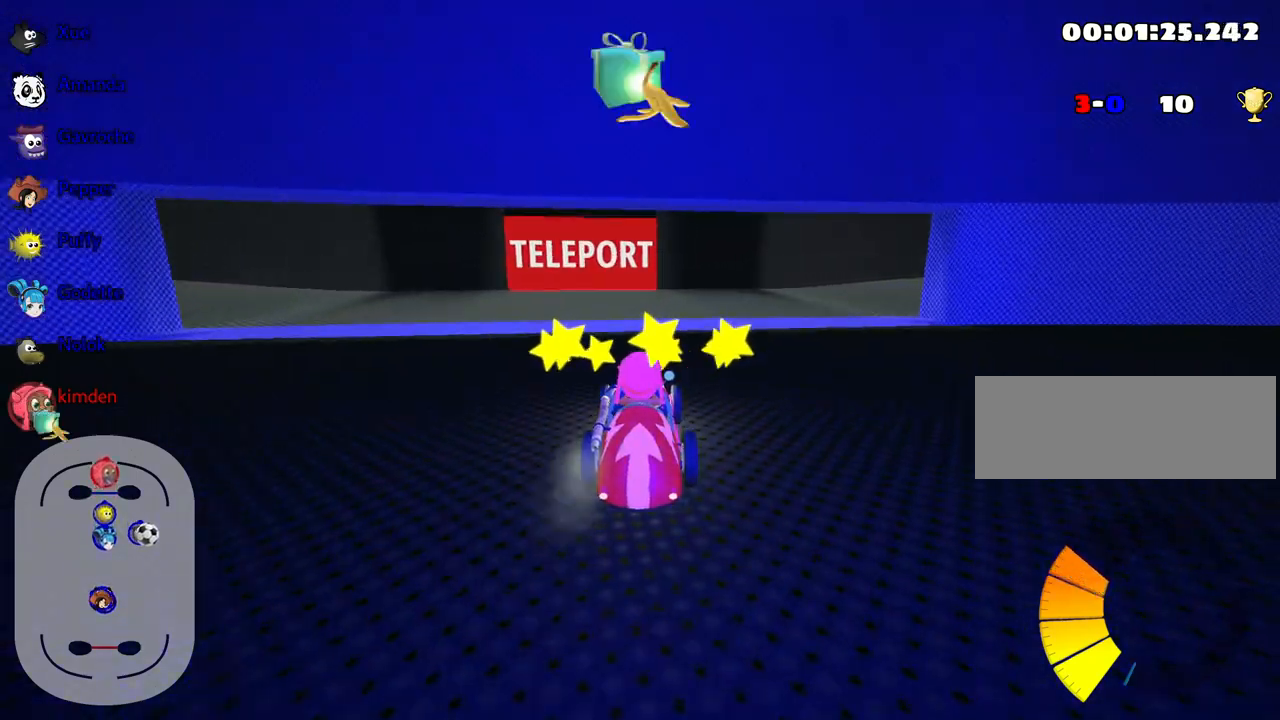
{"keys": ["up"], "events": [[150, "left", "up"]]}
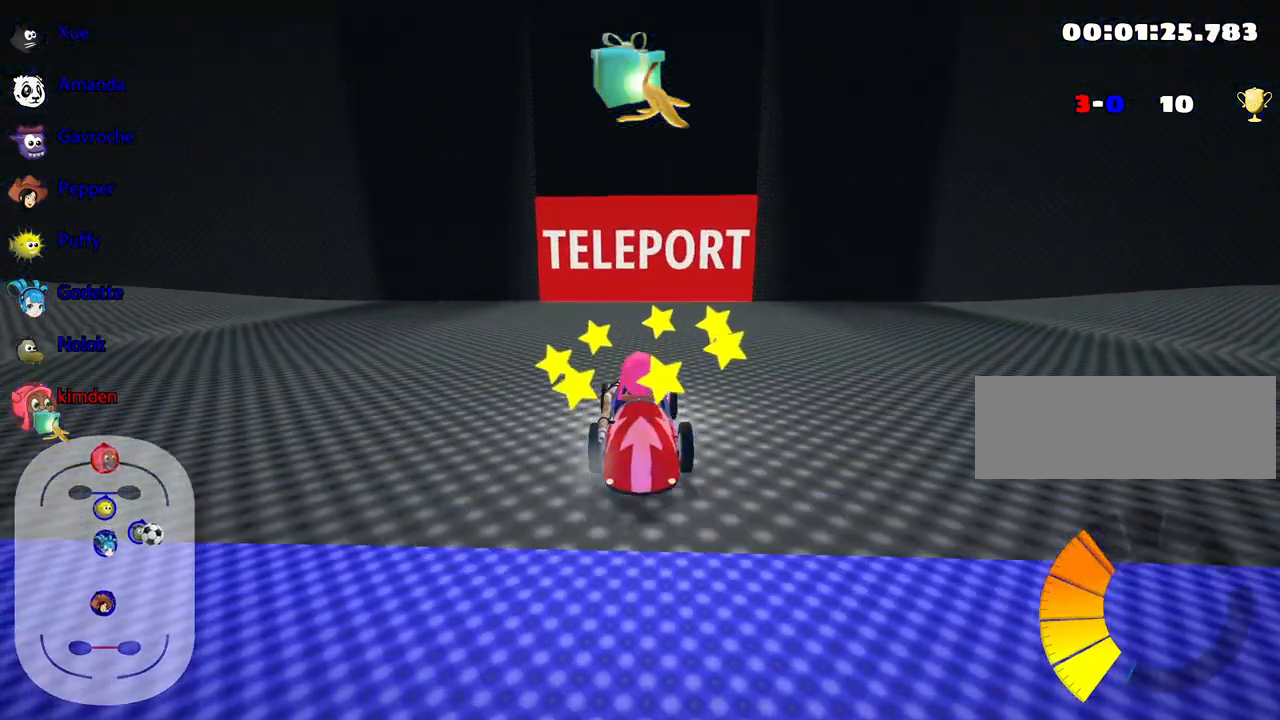
{"keys": ["up"], "events": []}
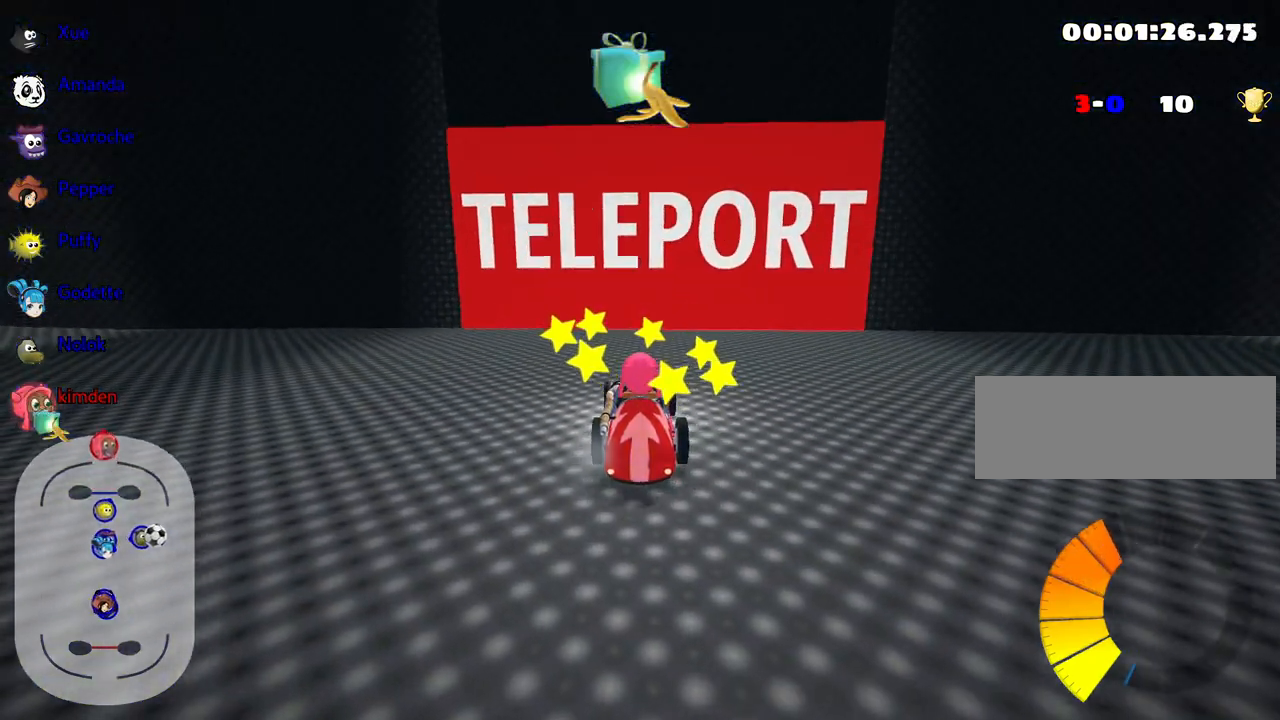
{"keys": [], "events": [[117, "up", "up"]]}
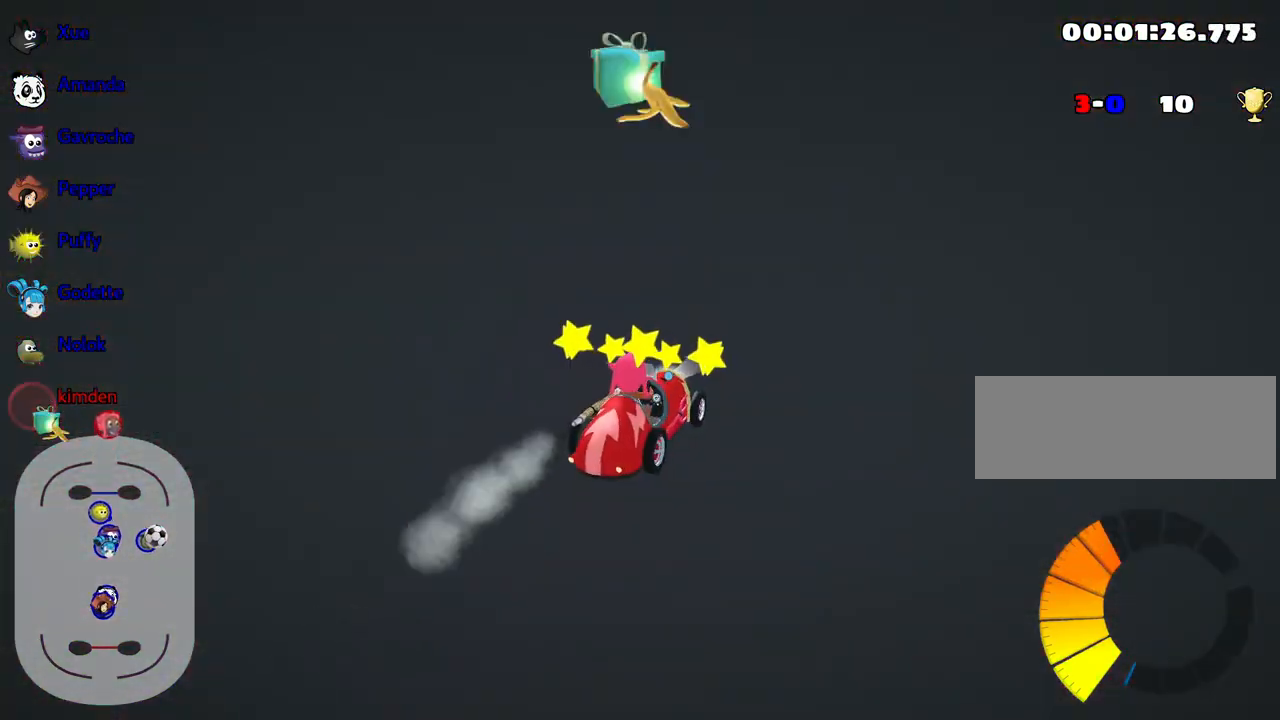
{"keys": [], "events": []}
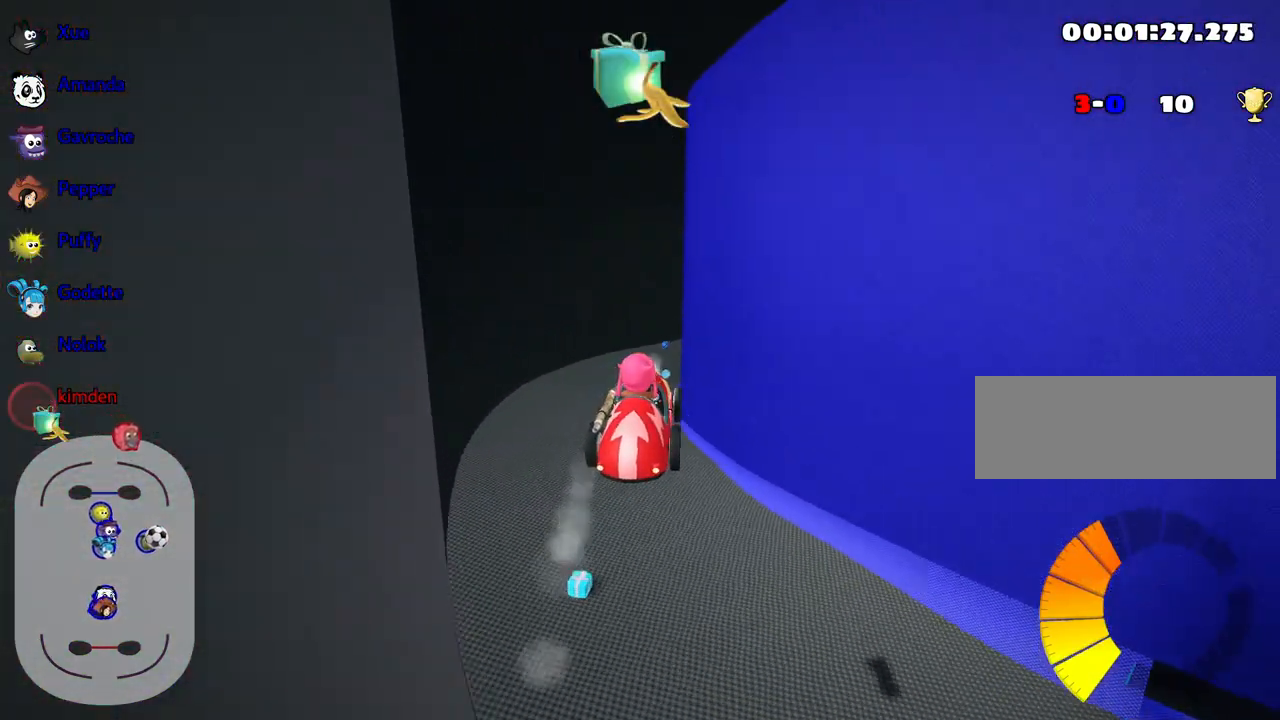
{"keys": [], "events": []}
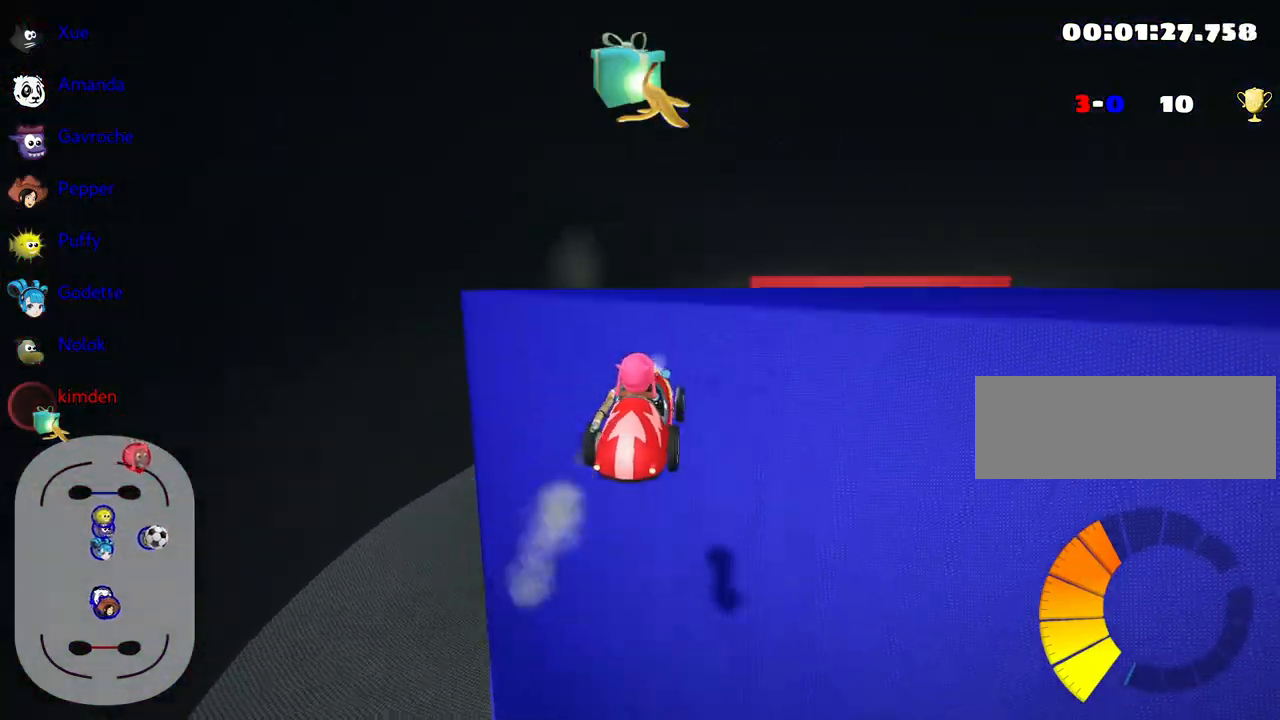
{"keys": [], "events": []}
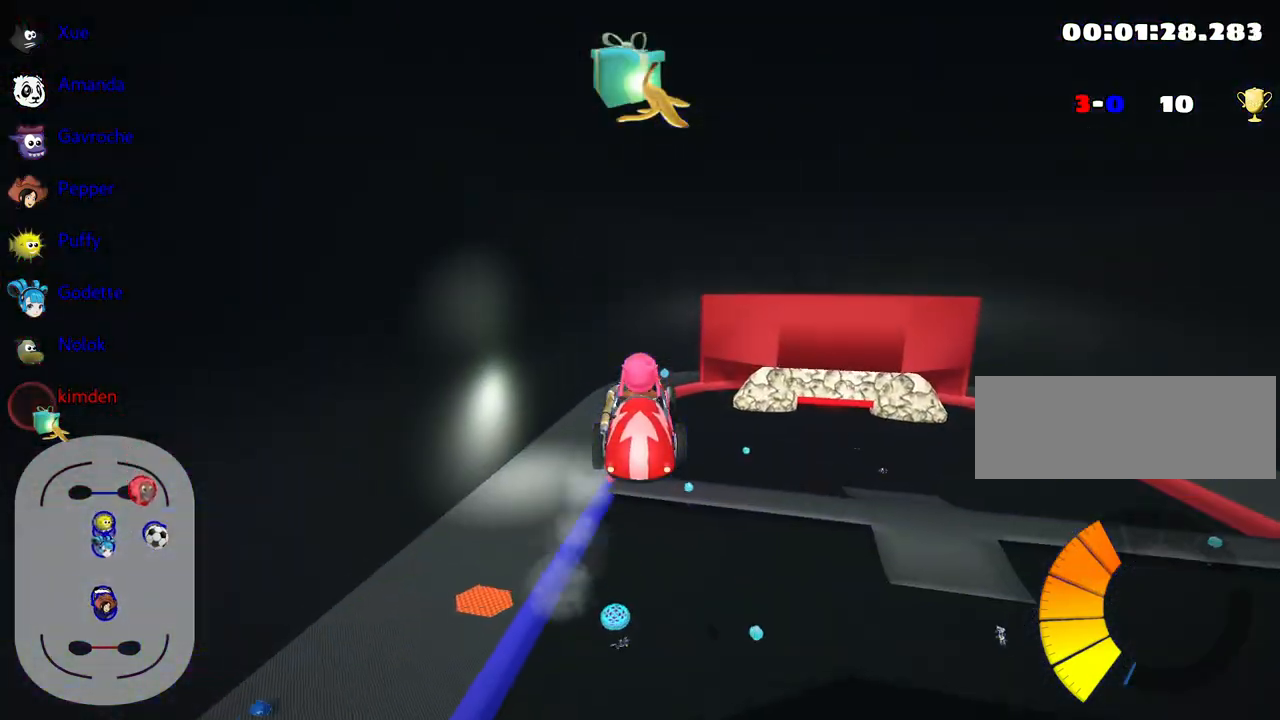
{"keys": [], "events": []}
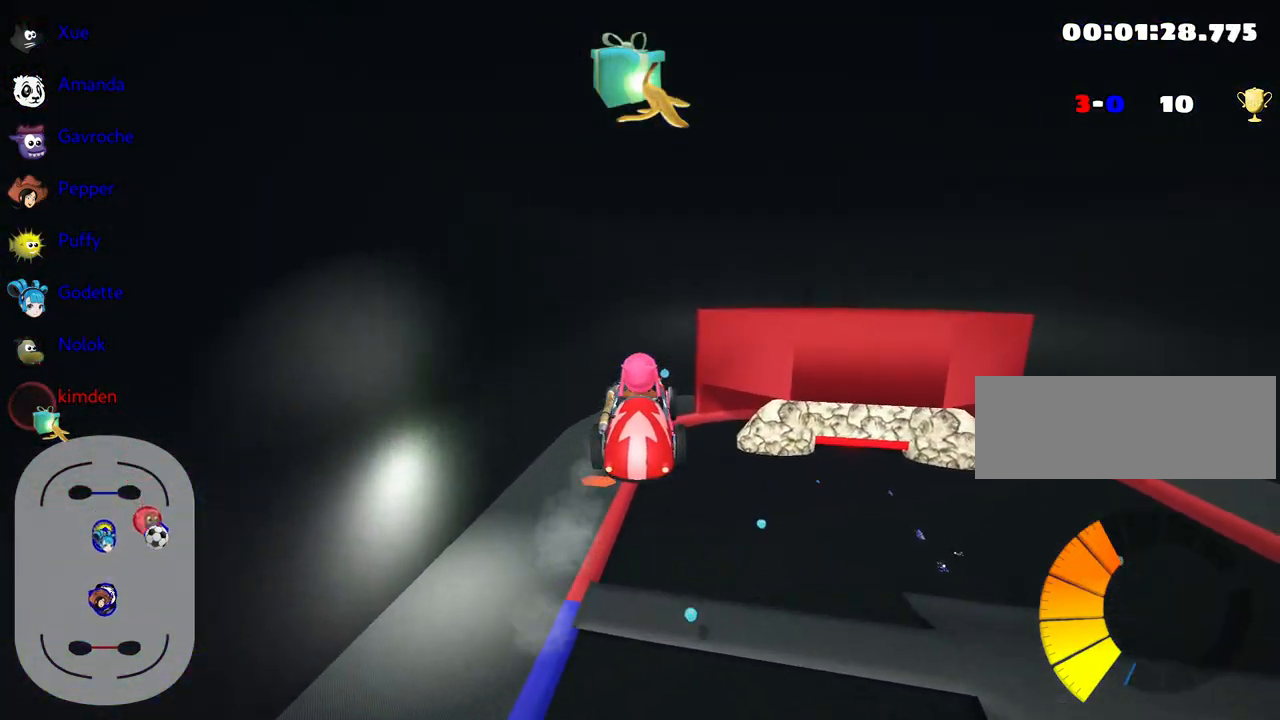
{"keys": [], "events": []}
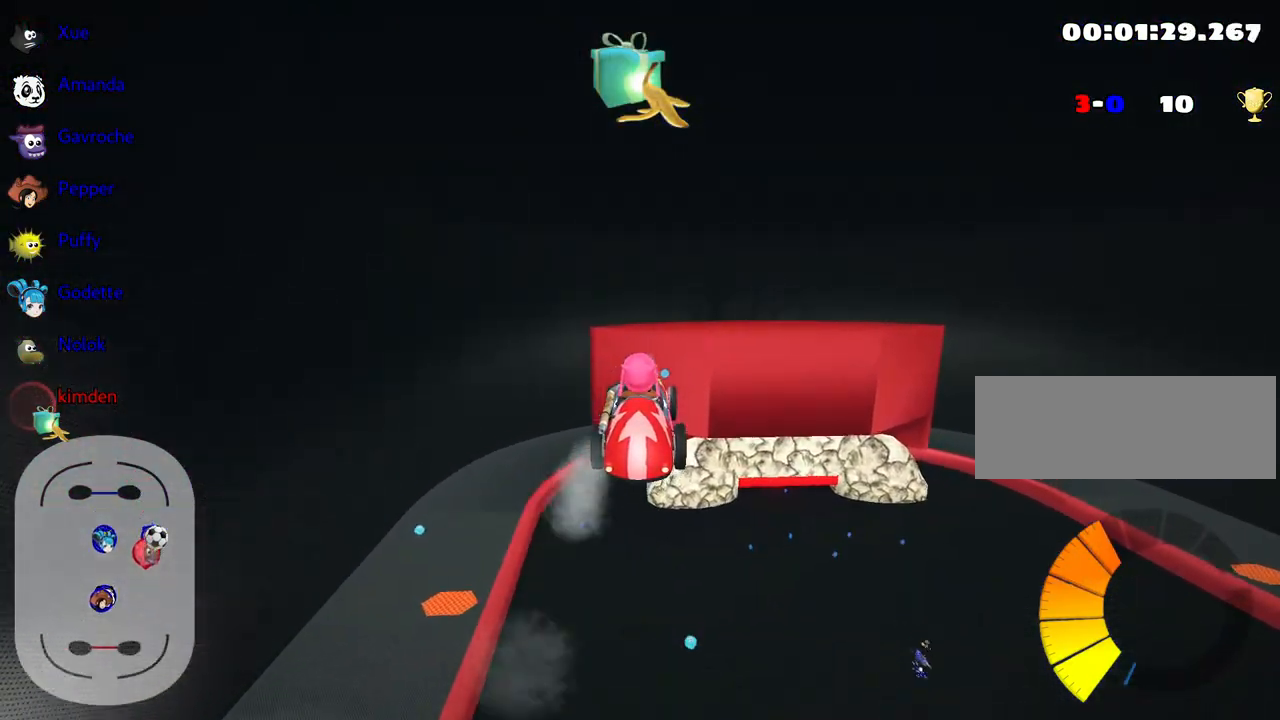
{"keys": [], "events": []}
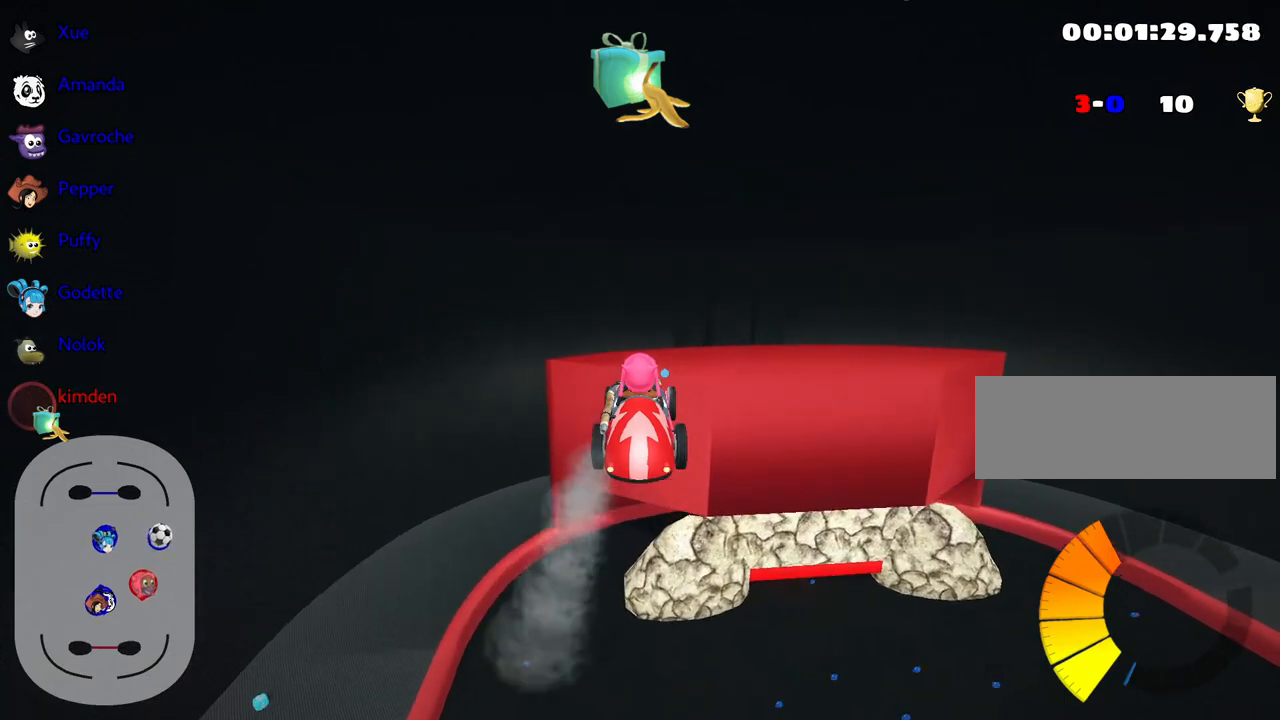
{"keys": [], "events": []}
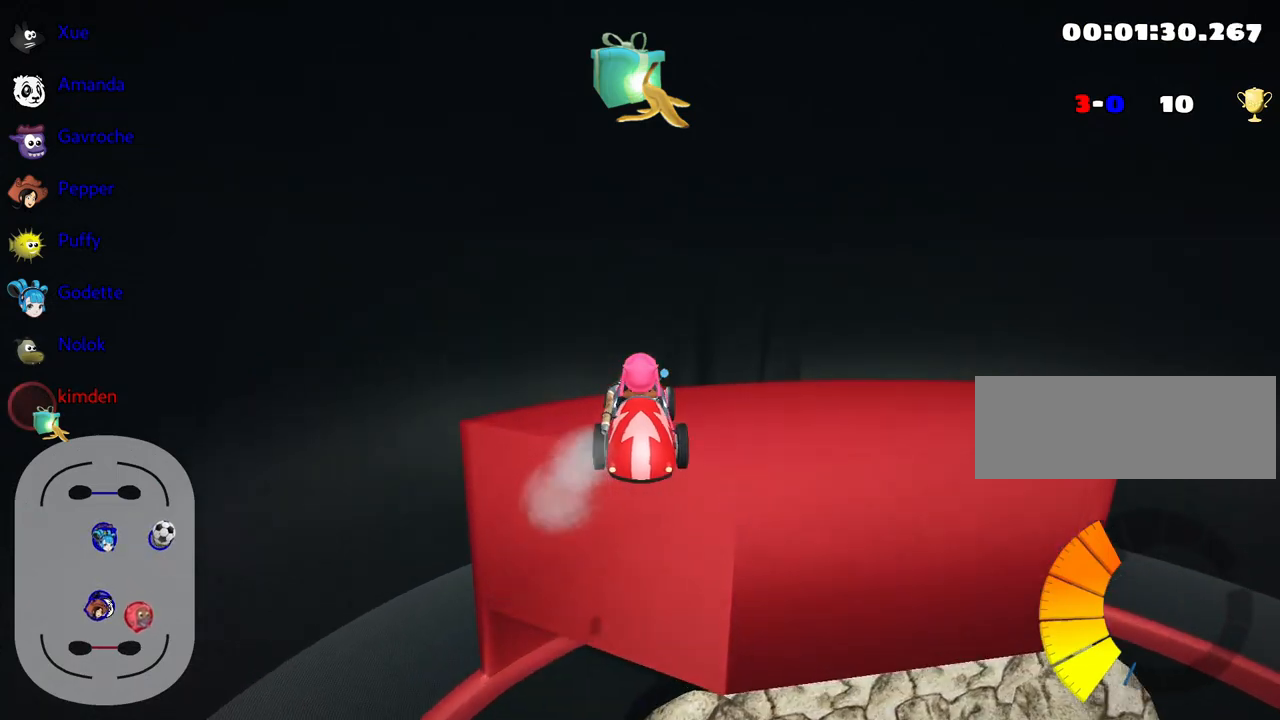
{"keys": [], "events": []}
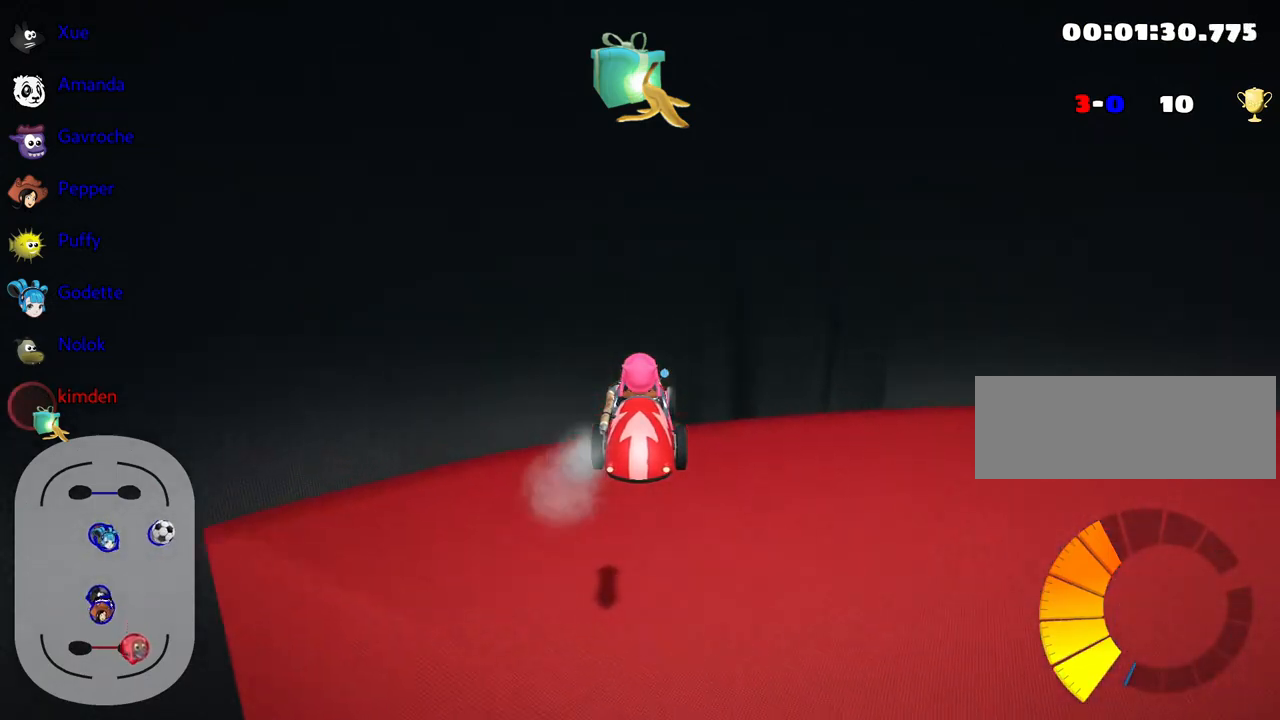
{"keys": [], "events": []}
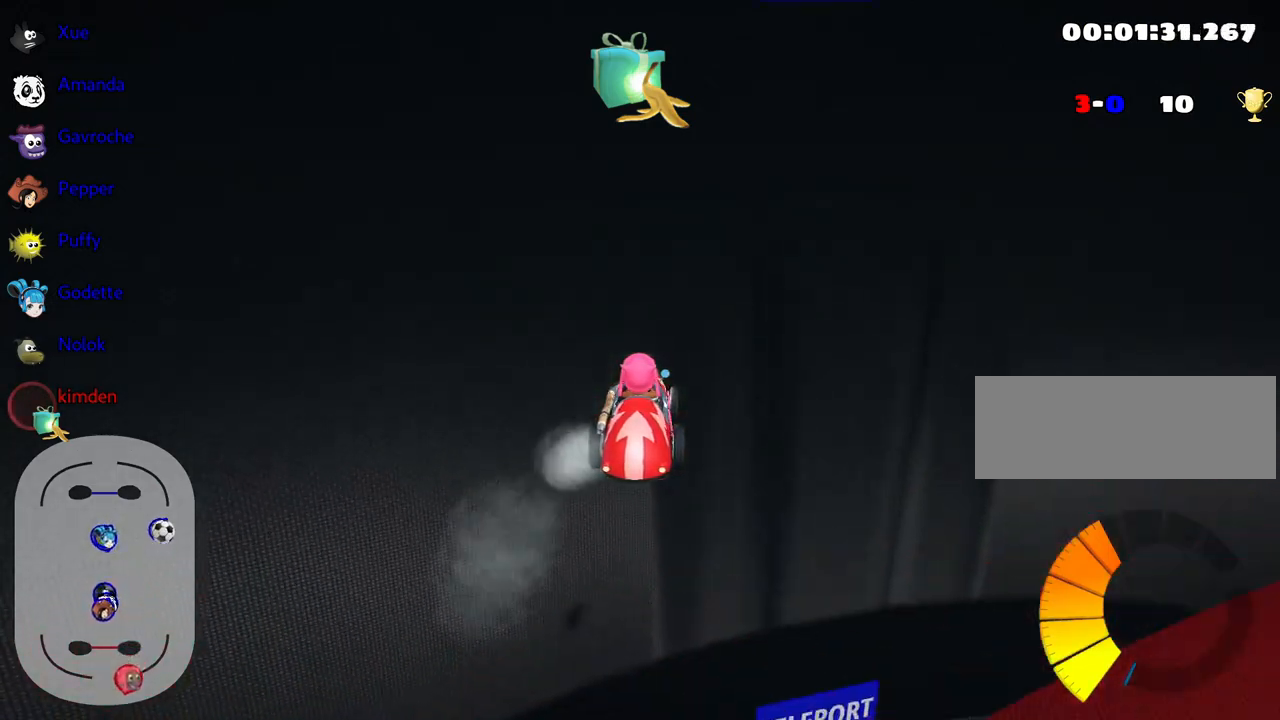
{"keys": [], "events": []}
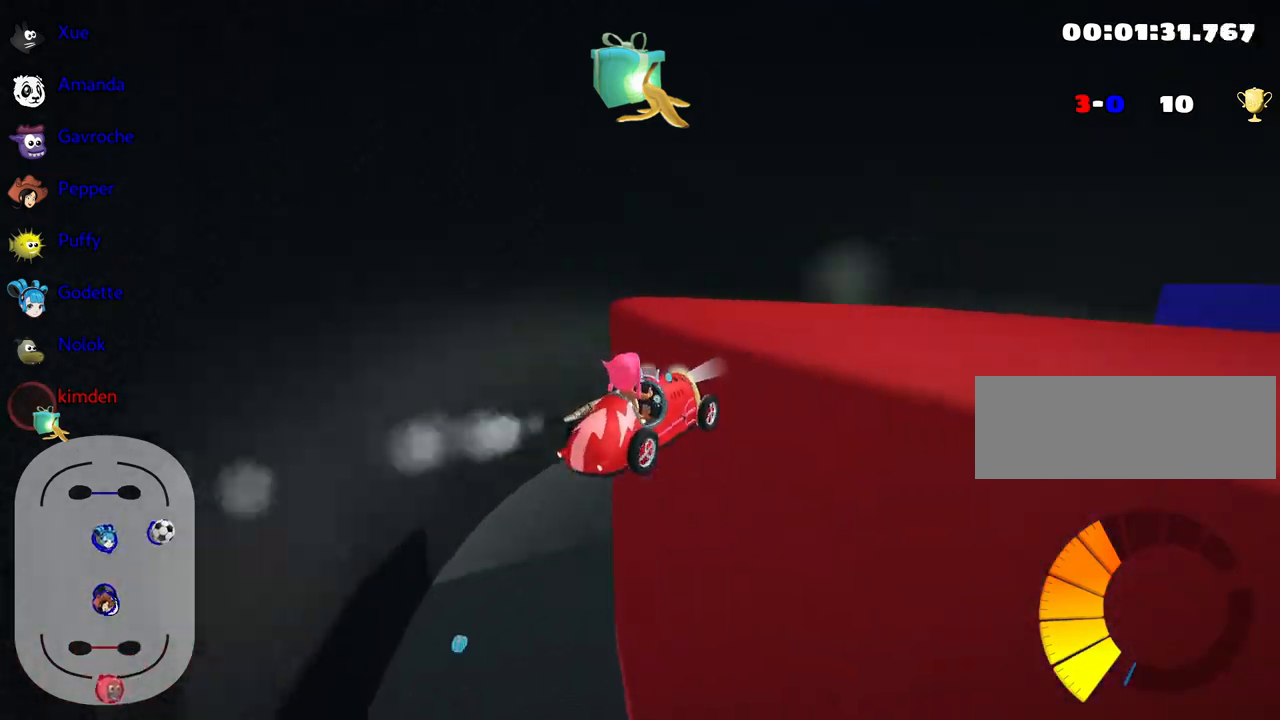
{"keys": ["right"], "events": [[433, "right", "down"]]}
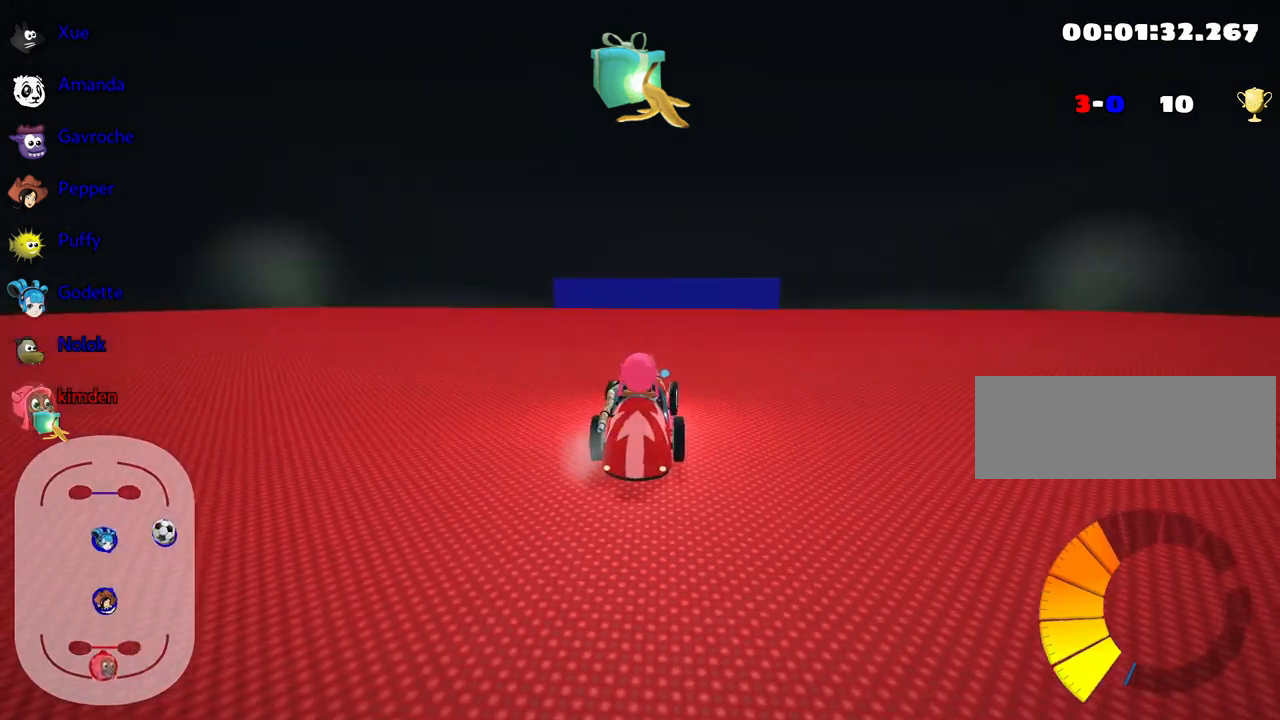
{"keys": ["right"], "events": []}
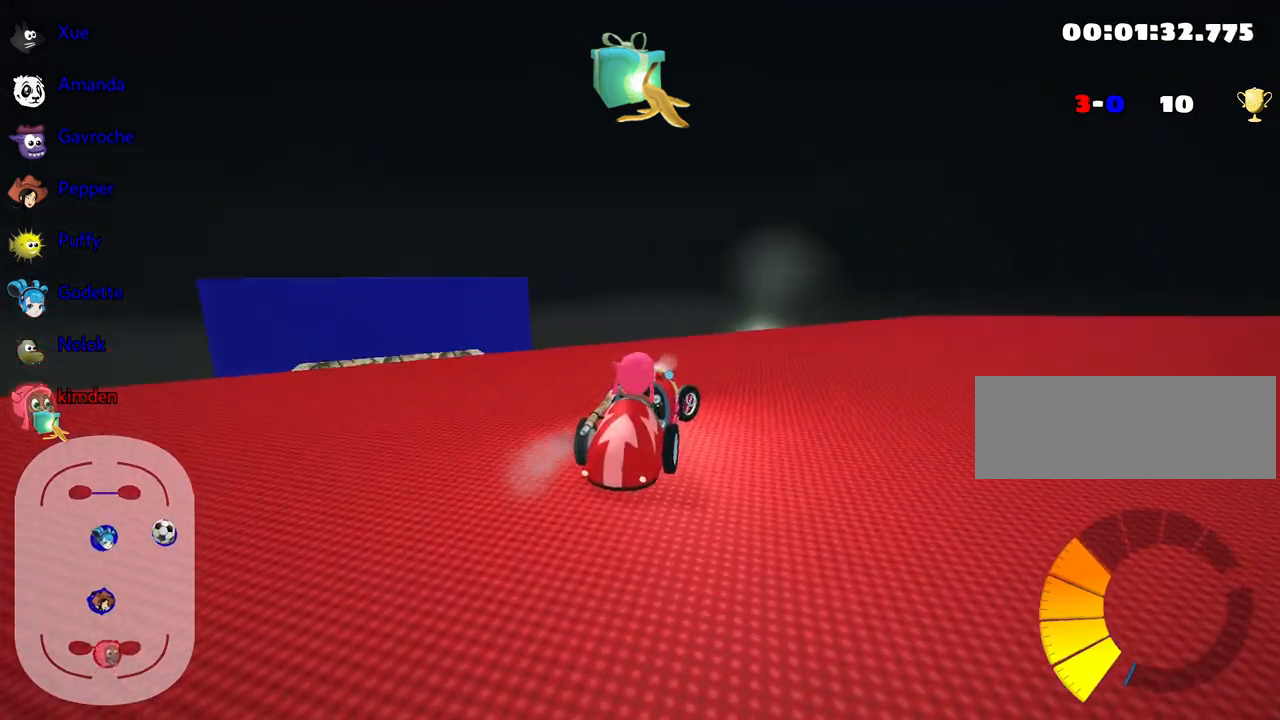
{"keys": ["left", "up"], "events": [[300, "right", "up"], [317, "up", "down"], [333, "left", "down"]]}
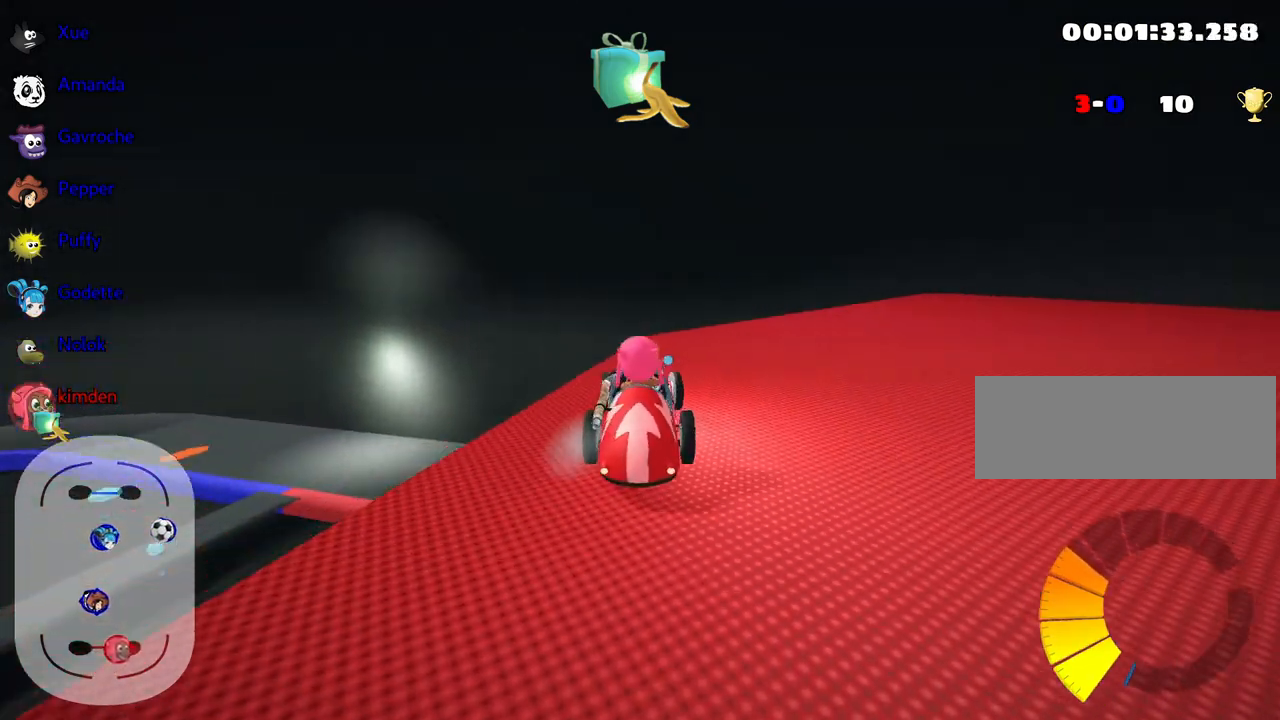
{"keys": ["left", "up"], "events": []}
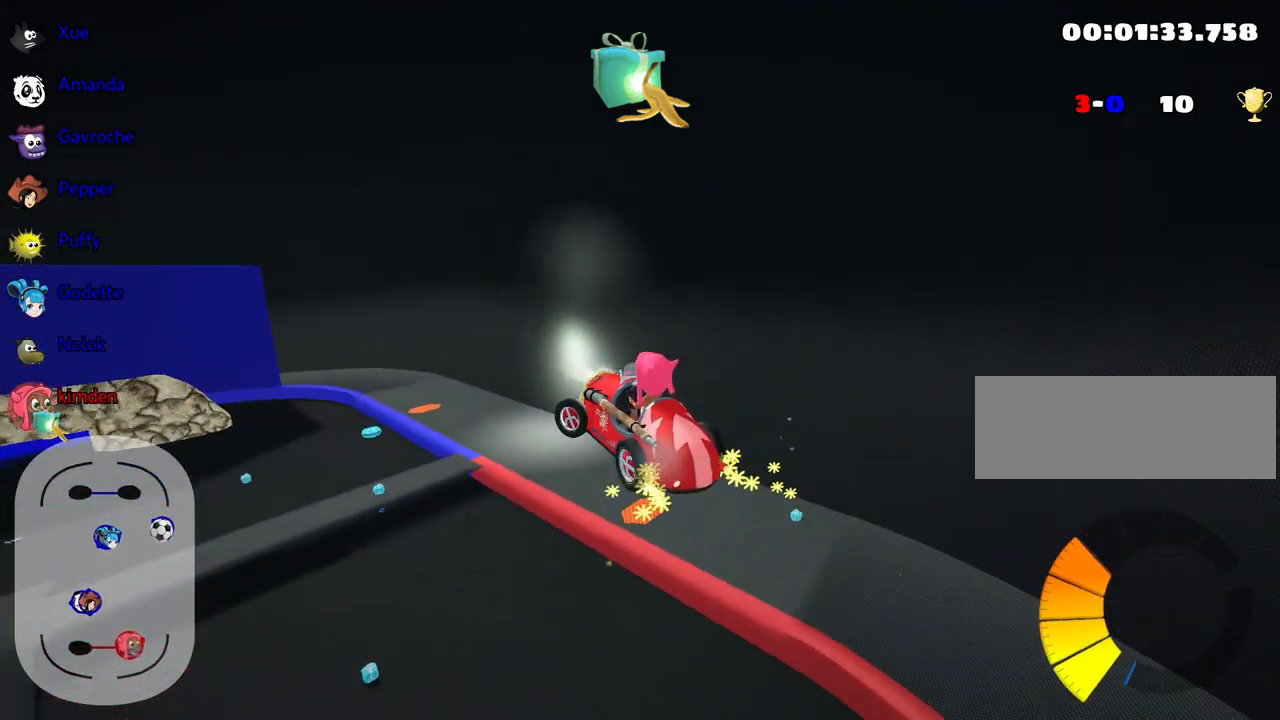
{"keys": ["left"], "events": [[500, "up", "up"]]}
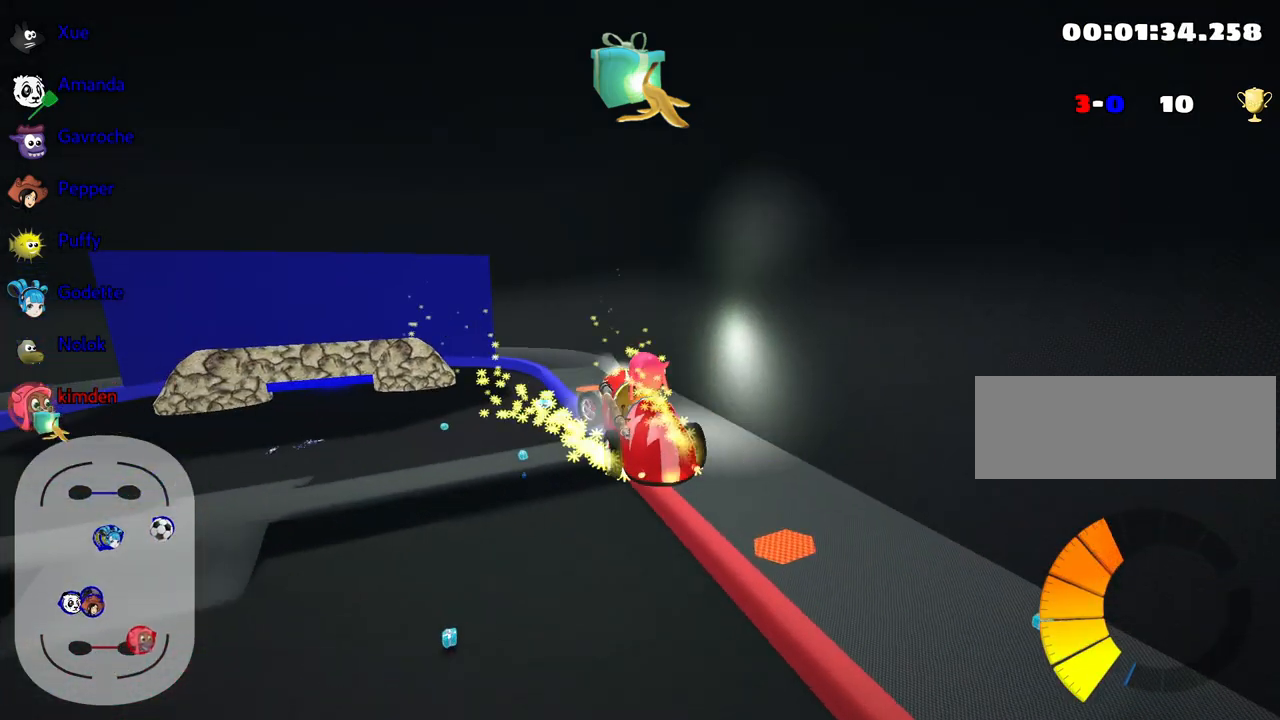
{"keys": ["right"], "events": [[33, "left", "up"], [300, "right", "down"]]}
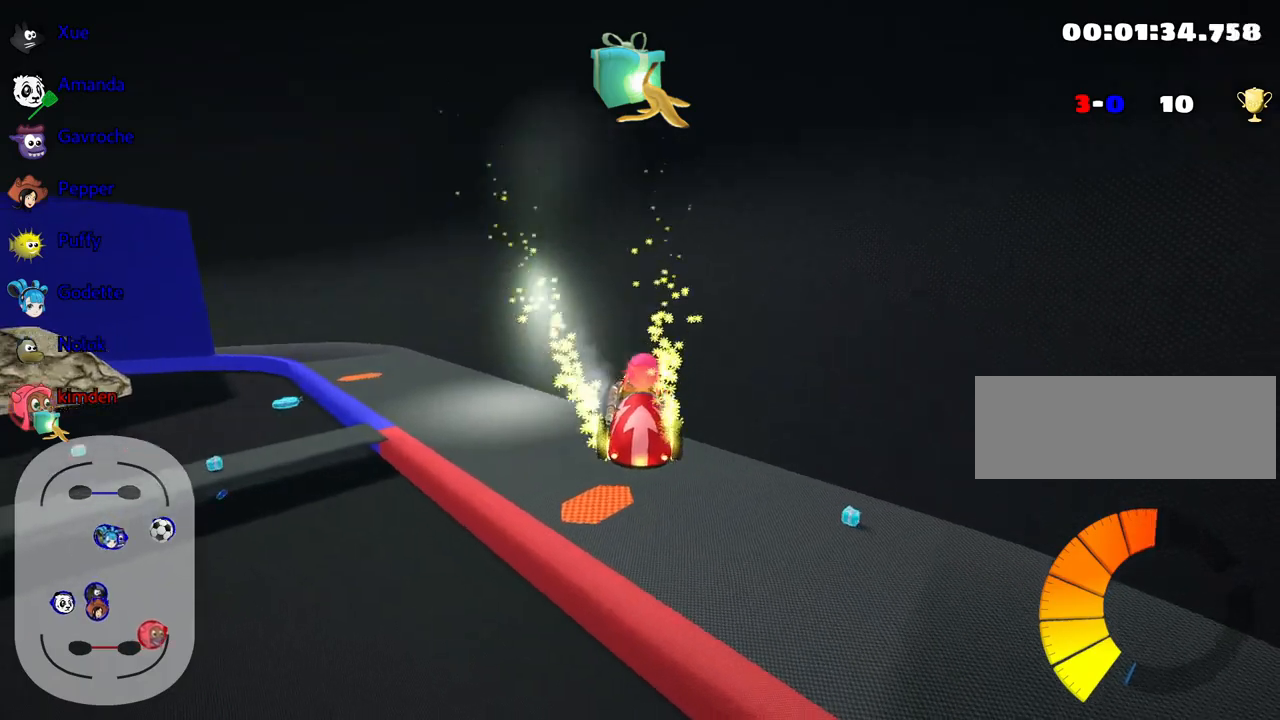
{"keys": ["right"], "events": []}